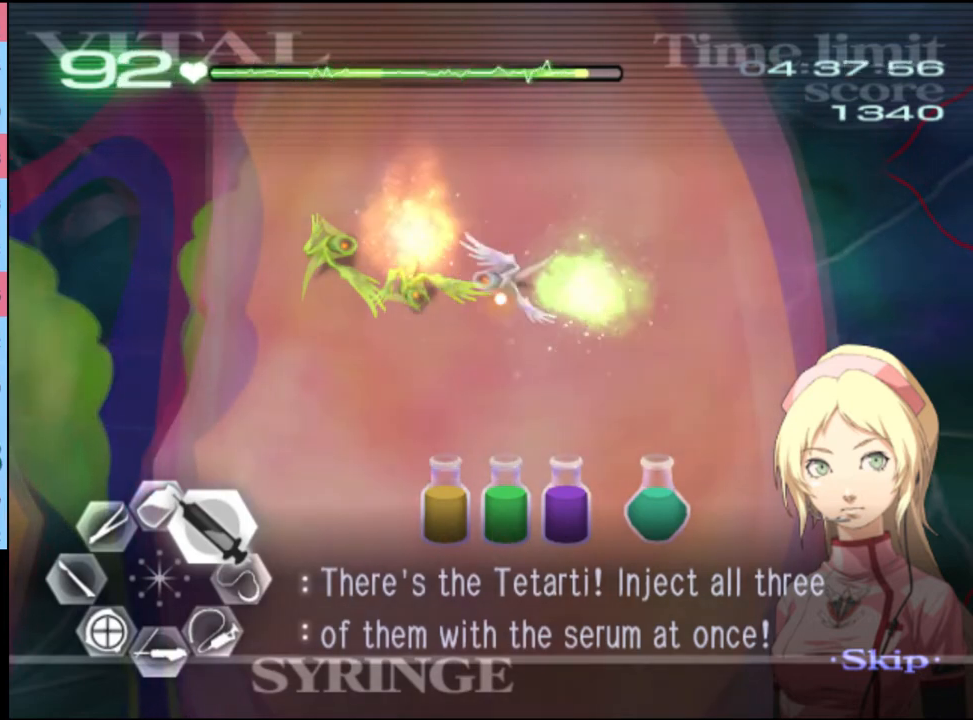
Gameplay with keyboard and mouse; each line is a JSON object with the keys and mouse buttons held at the frame after it. "events" lists presses ("down") and releases ("up") of "a", "alt", "c", "d", "e", "f", "q", "r", "s", "shift", "space", "v", "w", "mouse_left", "mouse_wheel", "mouse_right", "mouse_mb4" and "mouse_mb5" between this image and that frame as [ms after this image, input, new state], when the widget could be followed in between. "mouse_left", "mouse_wheel", "mouse_right", "mouse_mb4", "mouse_mb5" = the "left", "wheel", "right", "mb4", "mb5" buttons of the "mouse" list. No other keys are recorded. "wheel" means that the mouse wheel is clicked or scrolled. Mouse movement is not recorded.
{"keys": ["d", "w"], "mouse": [], "events": [[34, "mouse_left", "down"], [334, "mouse_left", "up"]]}
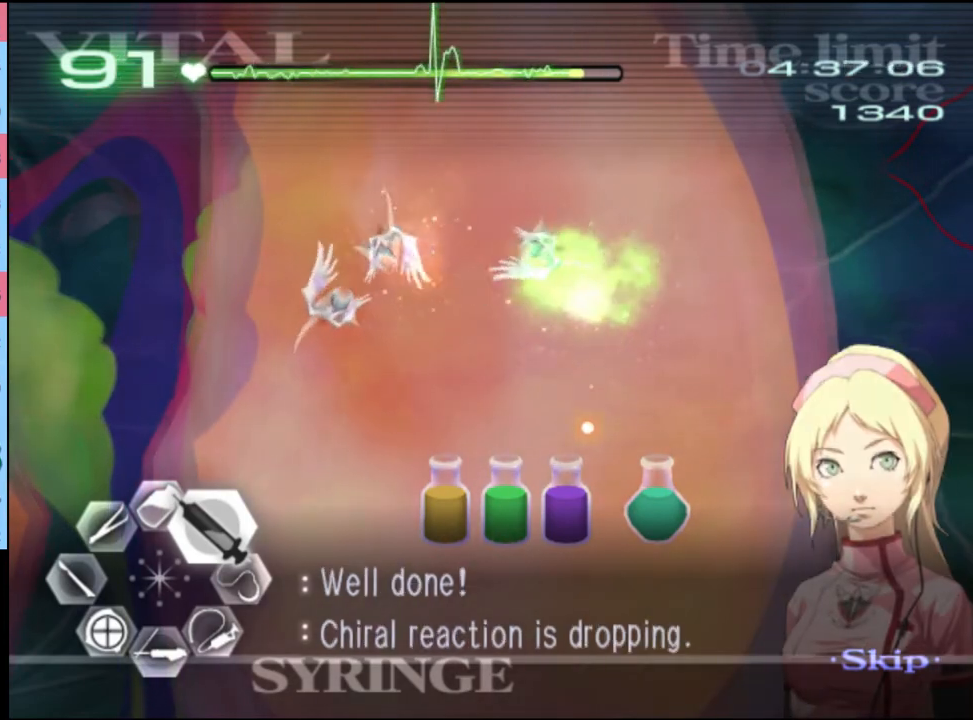
{"keys": ["d", "w"], "mouse": ["left"], "events": [[167, "mouse_left", "down"]]}
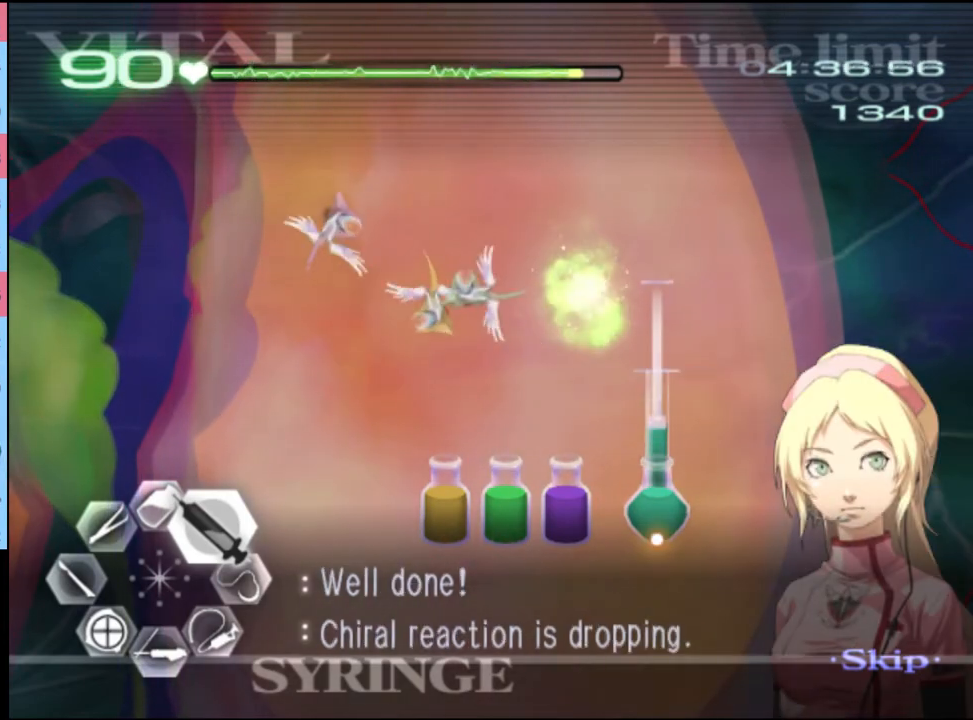
{"keys": ["d", "w"], "mouse": ["left"], "events": [[134, "mouse_left", "up"], [234, "mouse_left", "down"]]}
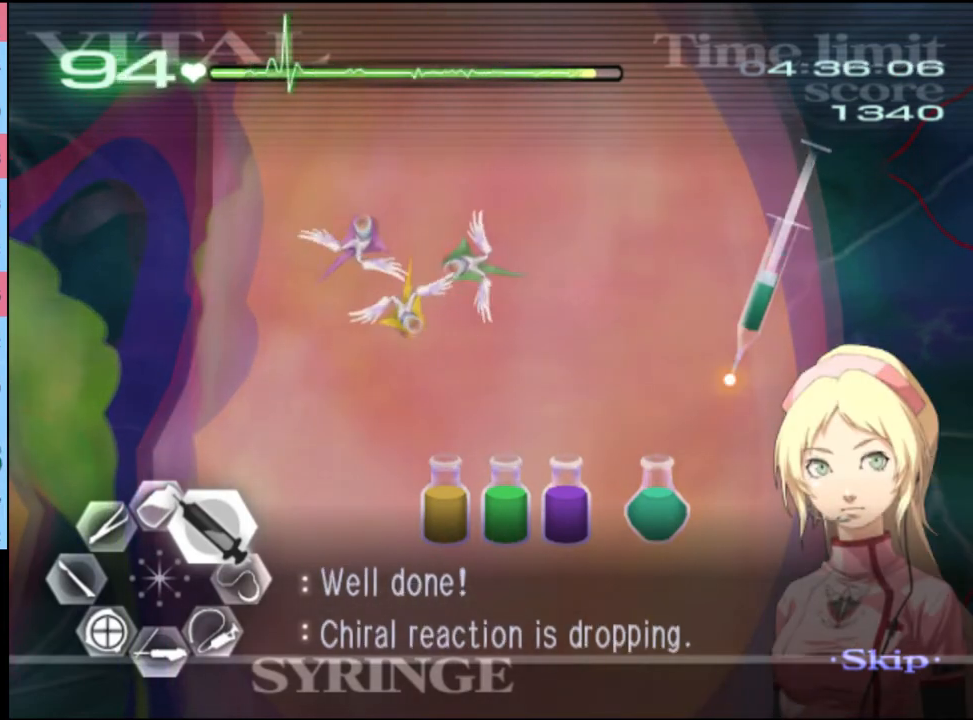
{"keys": ["d", "w"], "mouse": [], "events": [[300, "mouse_left", "up"]]}
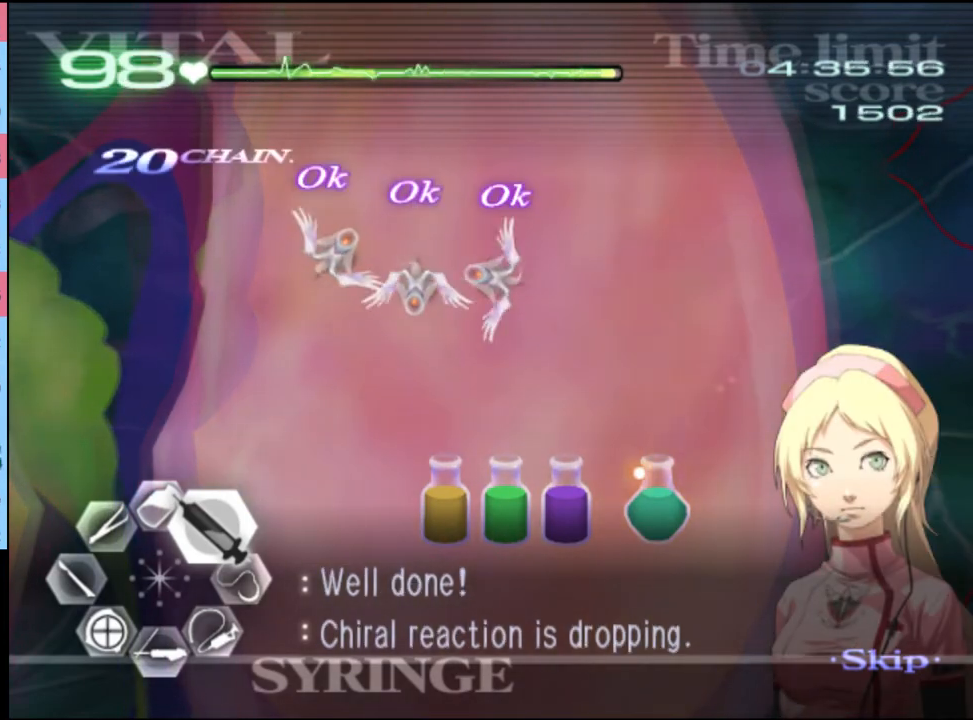
{"keys": ["d", "w"], "mouse": [], "events": []}
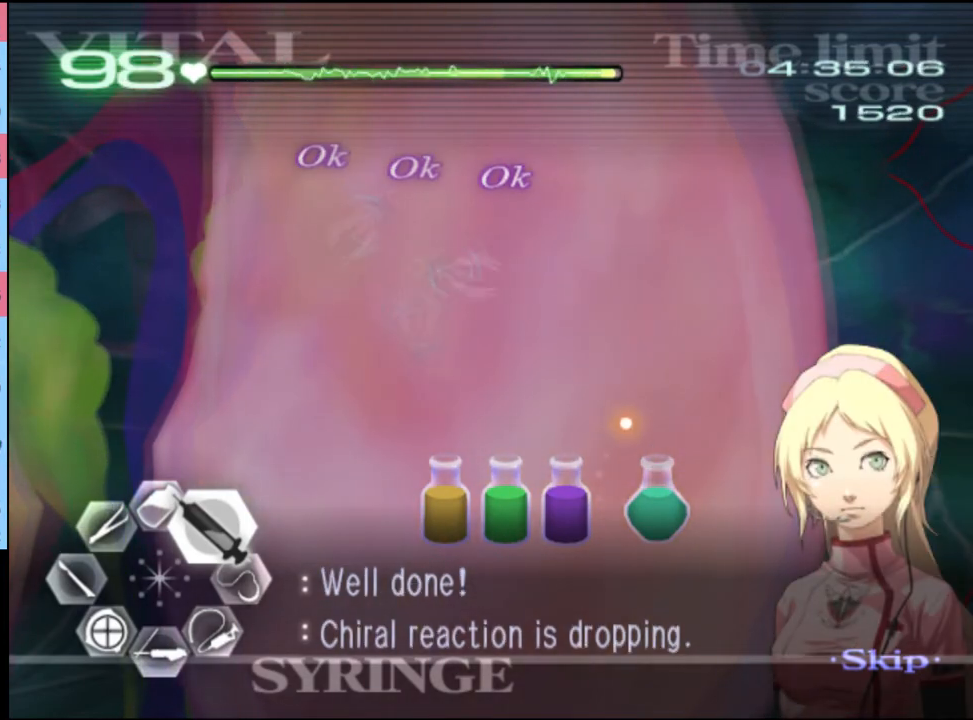
{"keys": ["d", "w"], "mouse": [], "events": [[134, "d", "up"], [234, "mouse_left", "down"], [467, "mouse_left", "up"], [500, "d", "down"]]}
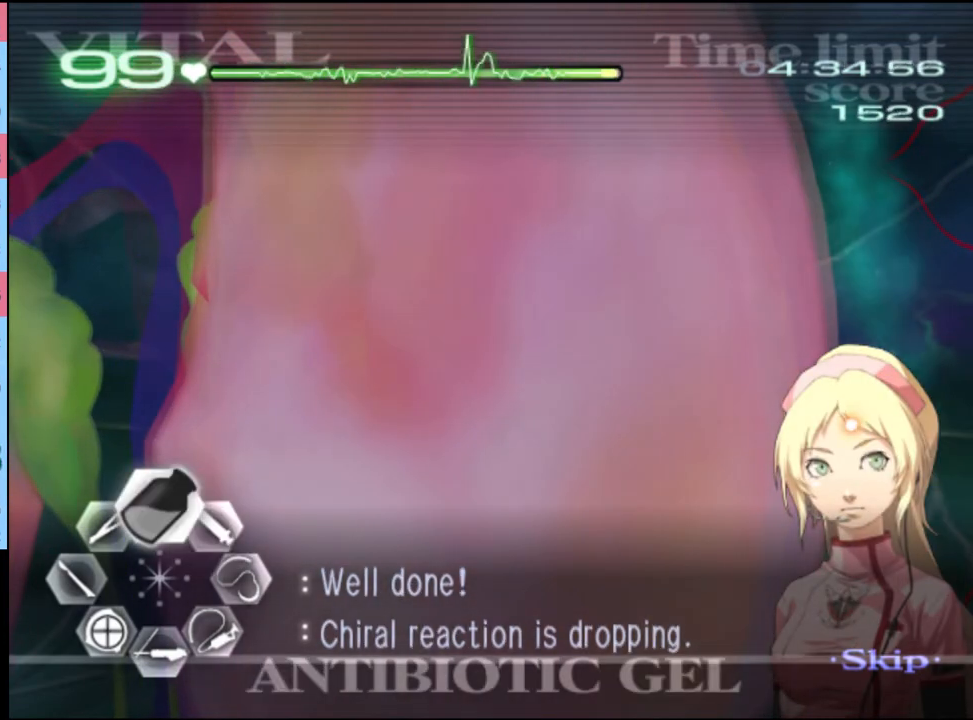
{"keys": ["d", "w"], "mouse": [], "events": []}
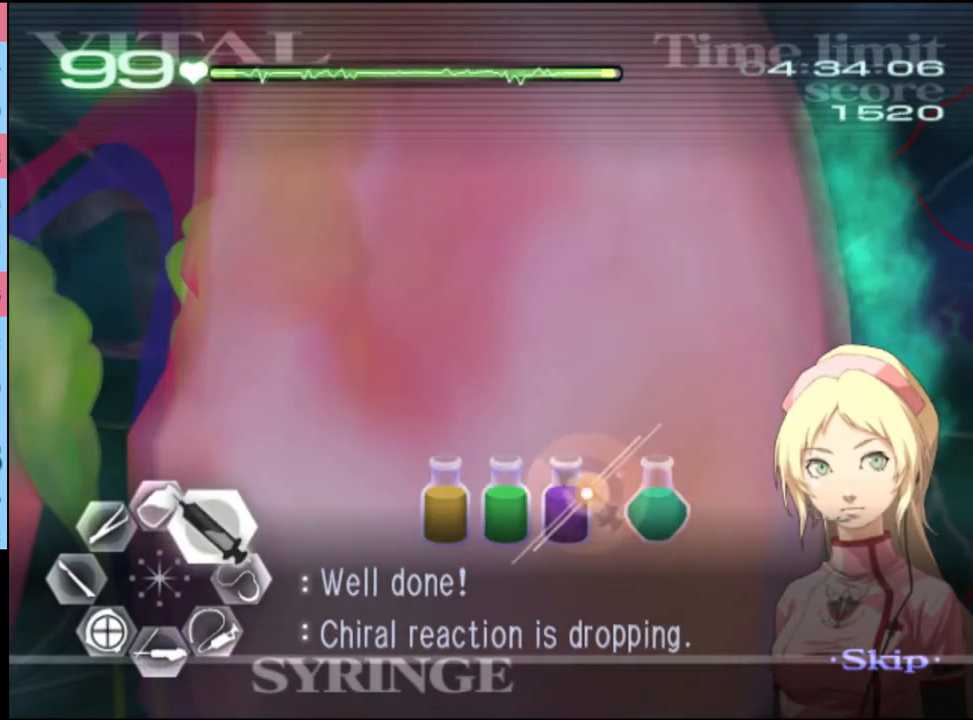
{"keys": ["d", "w"], "mouse": ["left"], "events": [[34, "mouse_left", "down"]]}
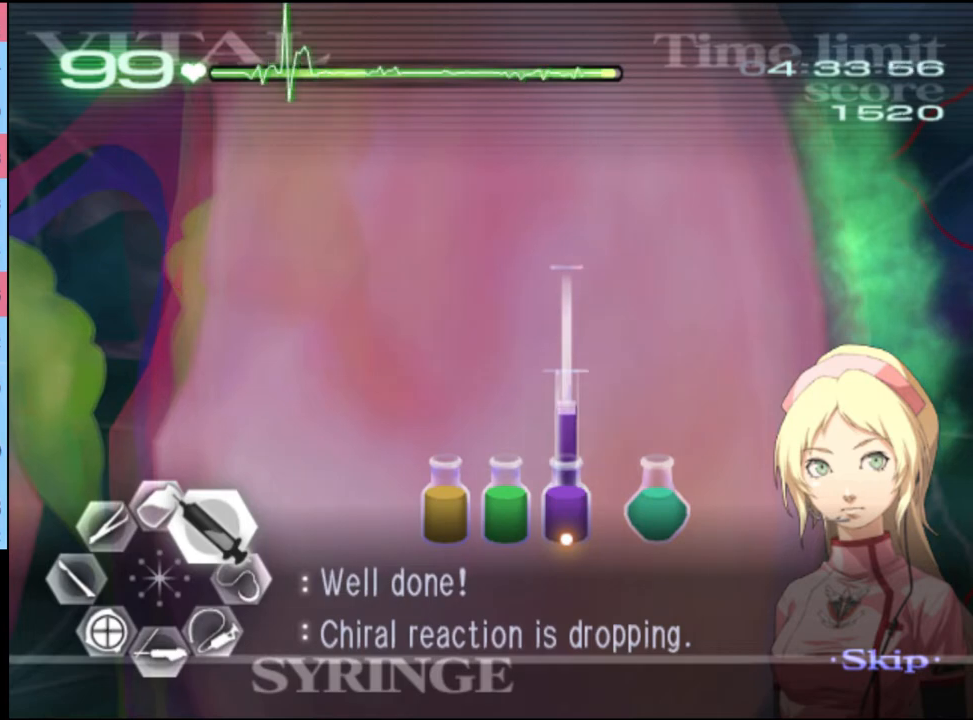
{"keys": ["d", "w"], "mouse": [], "events": [[67, "mouse_left", "up"]]}
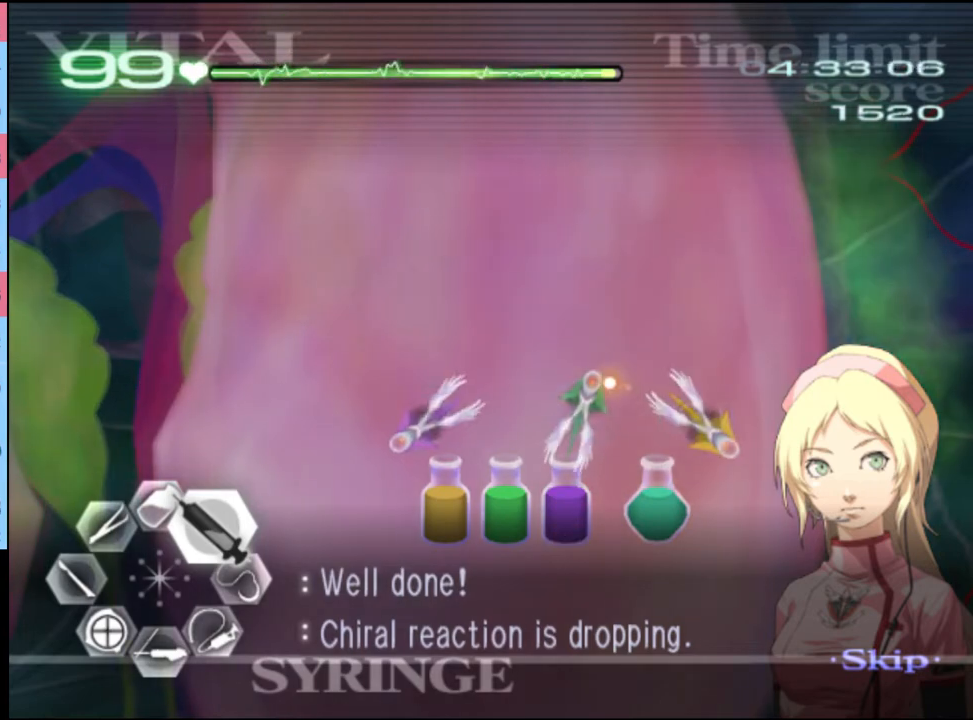
{"keys": ["d", "w"], "mouse": [], "events": []}
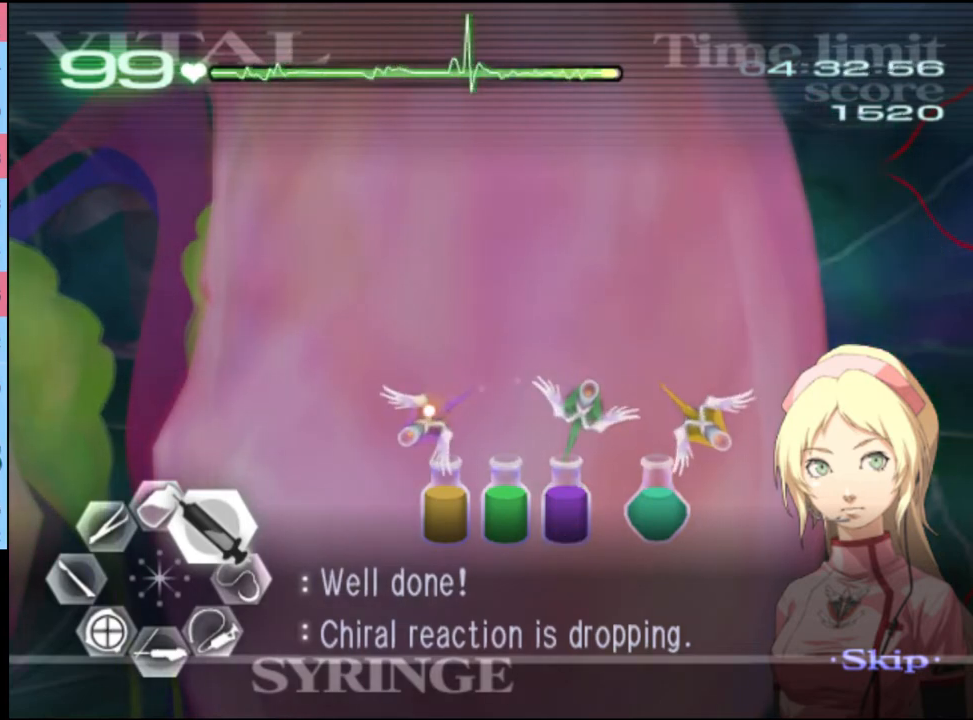
{"keys": ["d", "w"], "mouse": ["left"], "events": [[467, "mouse_left", "down"]]}
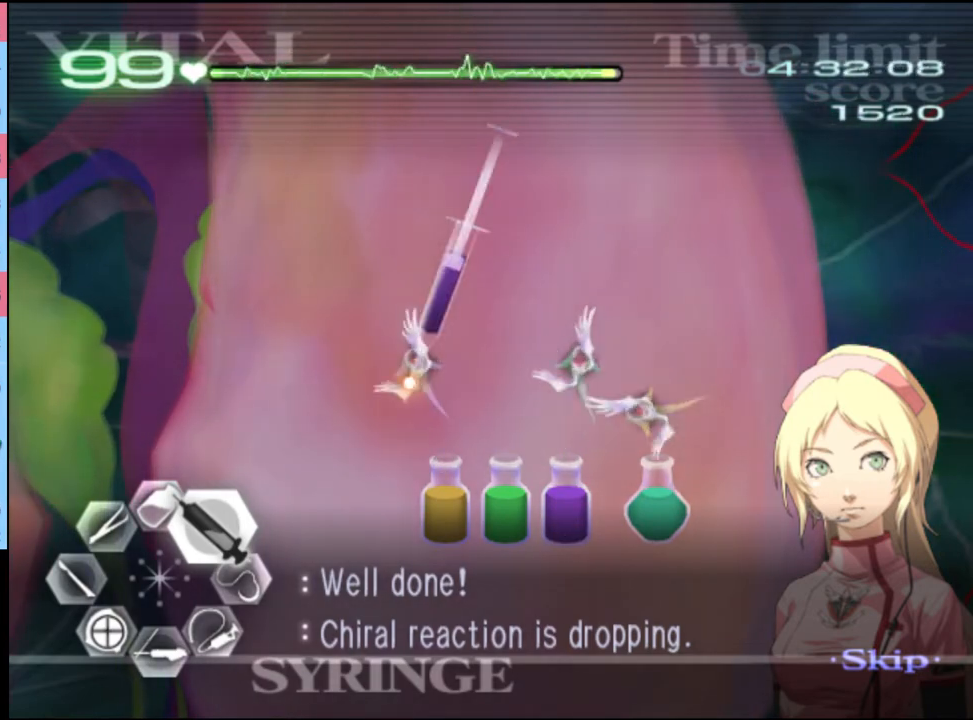
{"keys": ["d", "w"], "mouse": [], "events": [[300, "mouse_left", "up"]]}
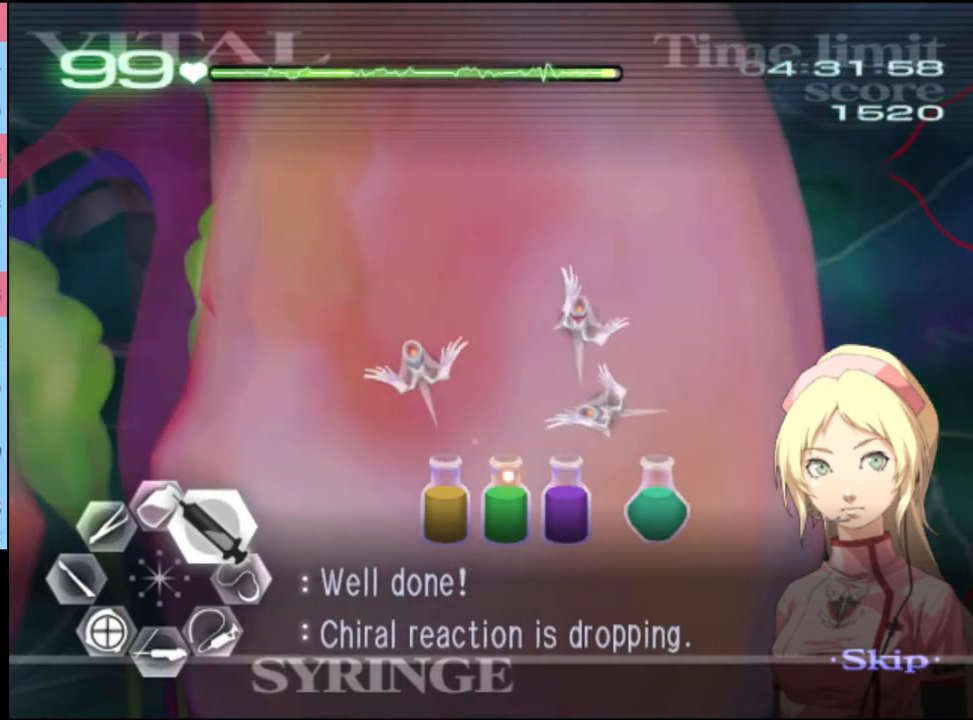
{"keys": ["d", "w"], "mouse": [], "events": [[34, "mouse_left", "down"], [434, "mouse_left", "up"]]}
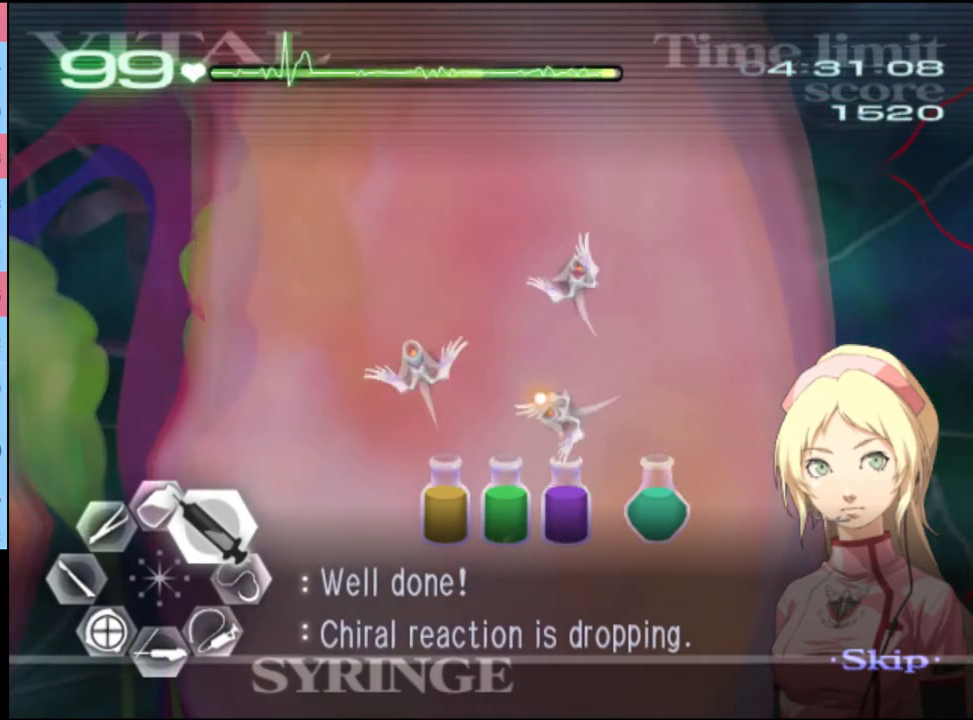
{"keys": ["d", "w"], "mouse": ["left"], "events": [[234, "mouse_left", "down"]]}
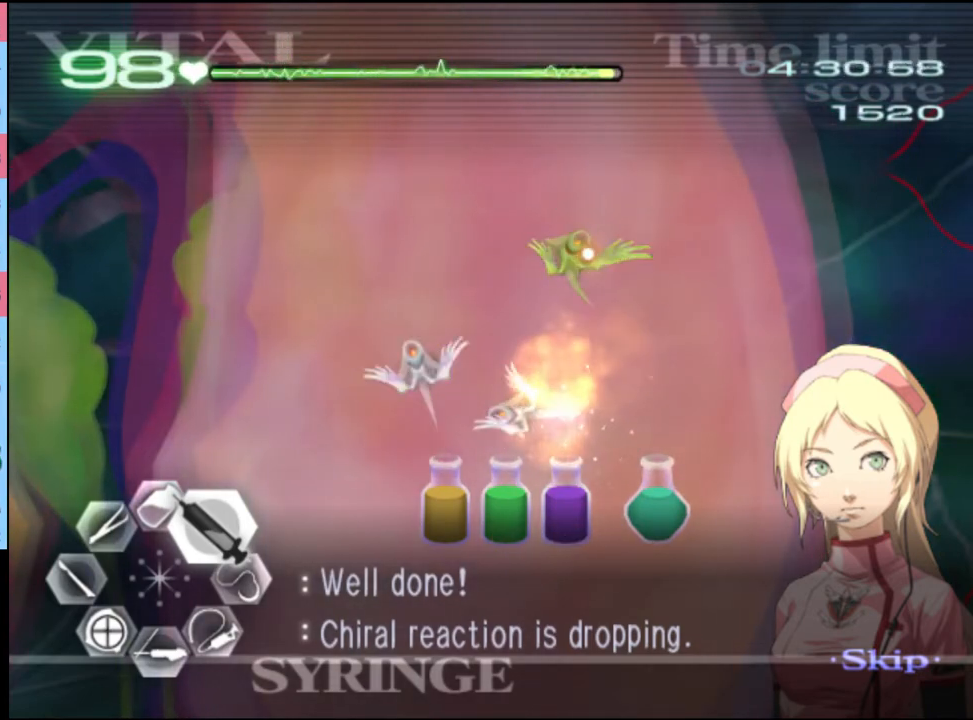
{"keys": ["d", "w"], "mouse": ["left"], "events": [[34, "mouse_left", "up"], [367, "mouse_left", "down"]]}
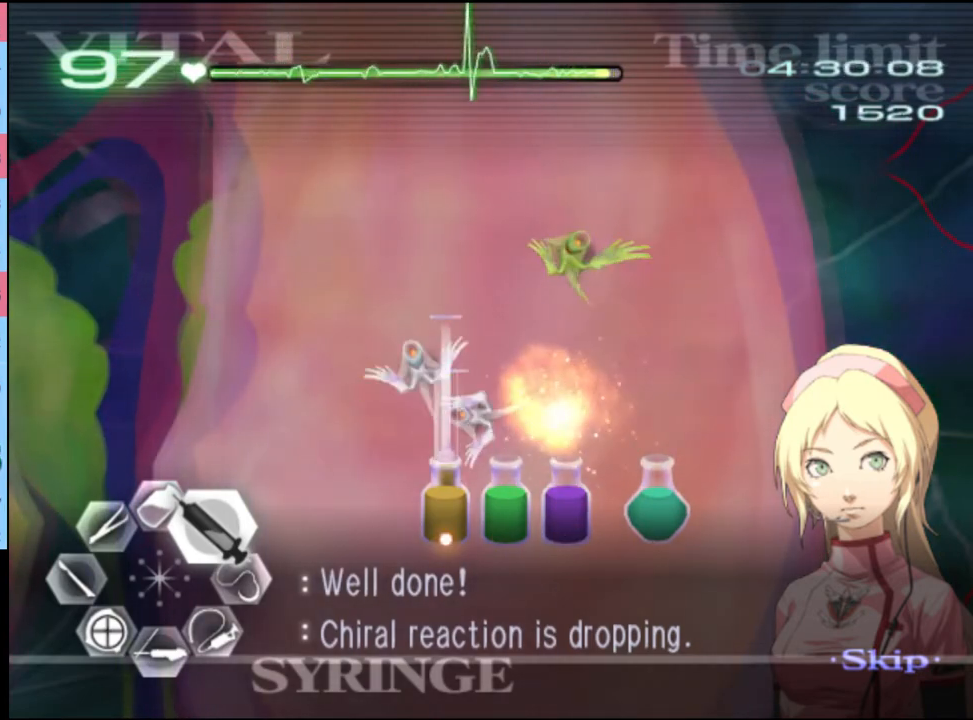
{"keys": ["d", "w"], "mouse": [], "events": [[267, "mouse_left", "up"]]}
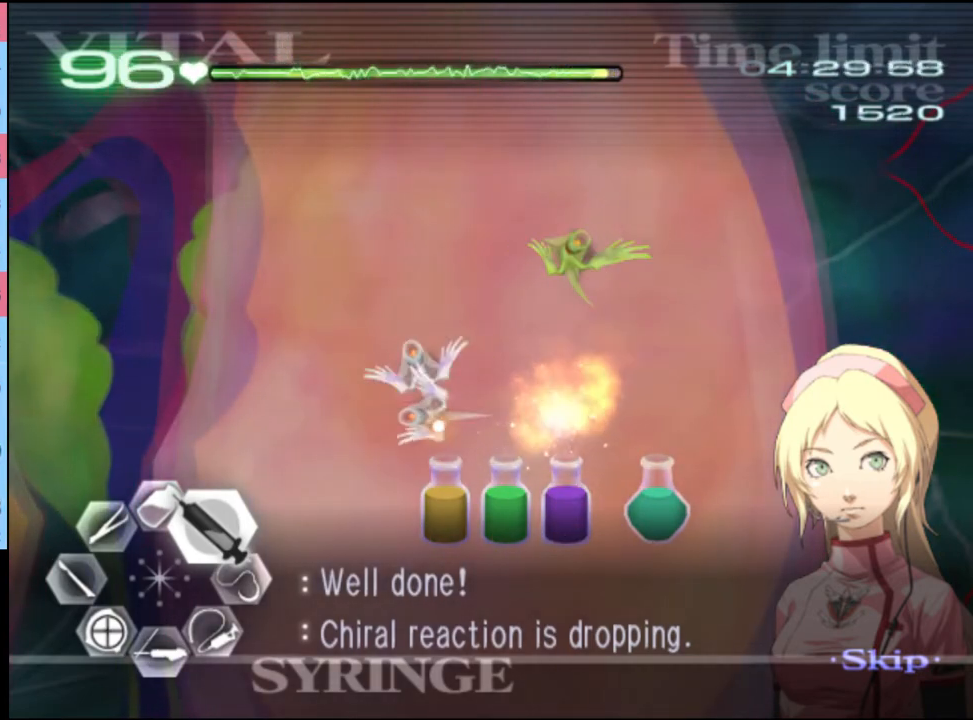
{"keys": ["d", "w"], "mouse": ["left"], "events": [[300, "mouse_left", "down"]]}
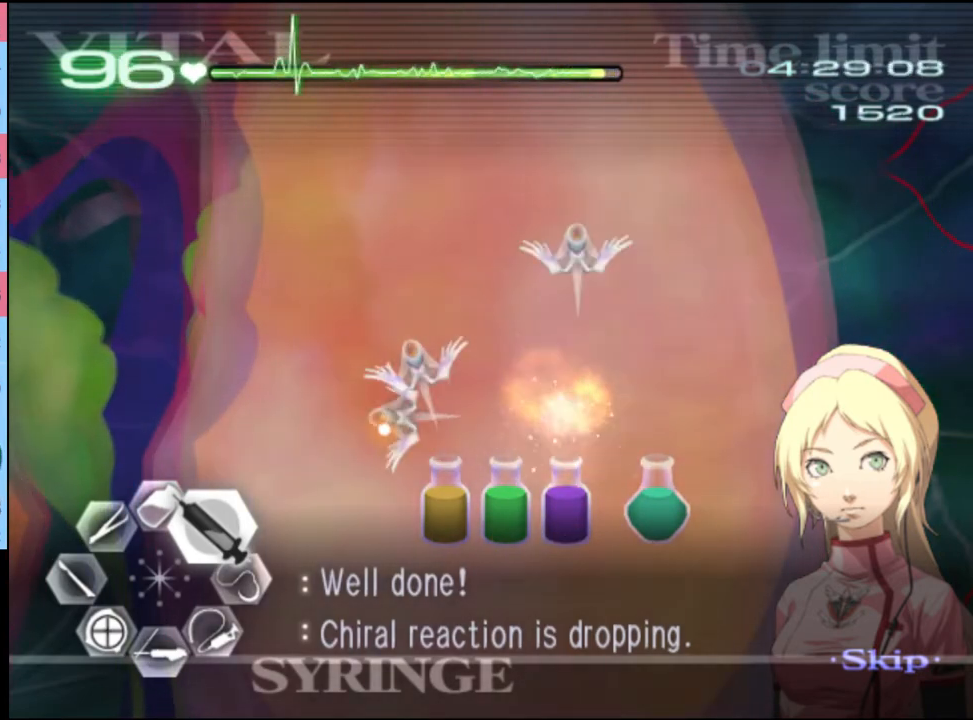
{"keys": ["d", "w"], "mouse": [], "events": [[67, "mouse_left", "up"]]}
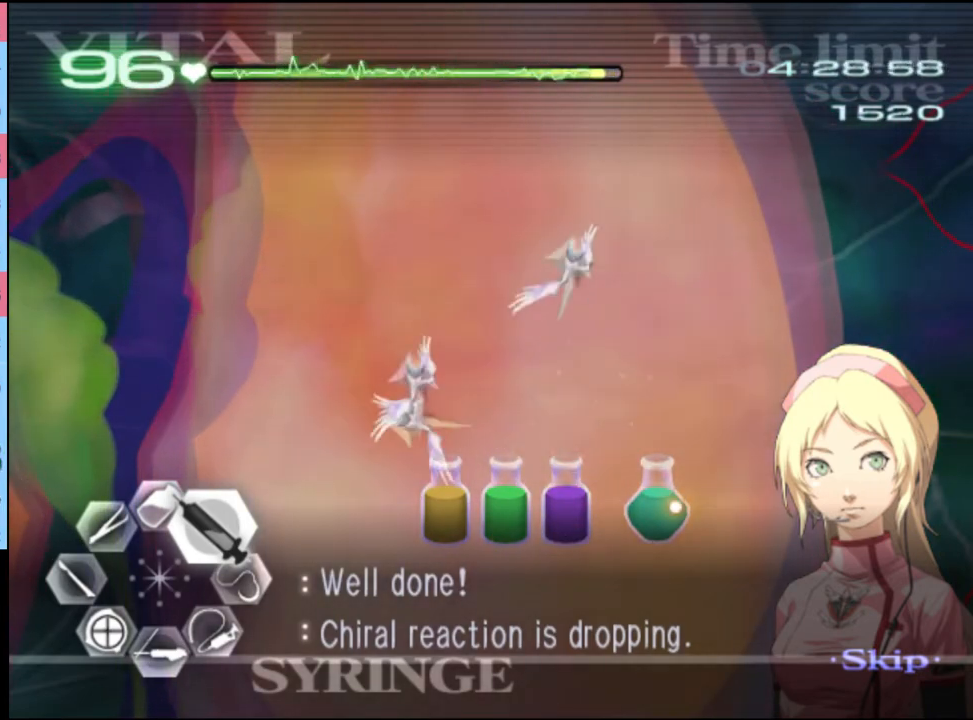
{"keys": ["d", "w"], "mouse": ["left"], "events": [[434, "mouse_left", "down"]]}
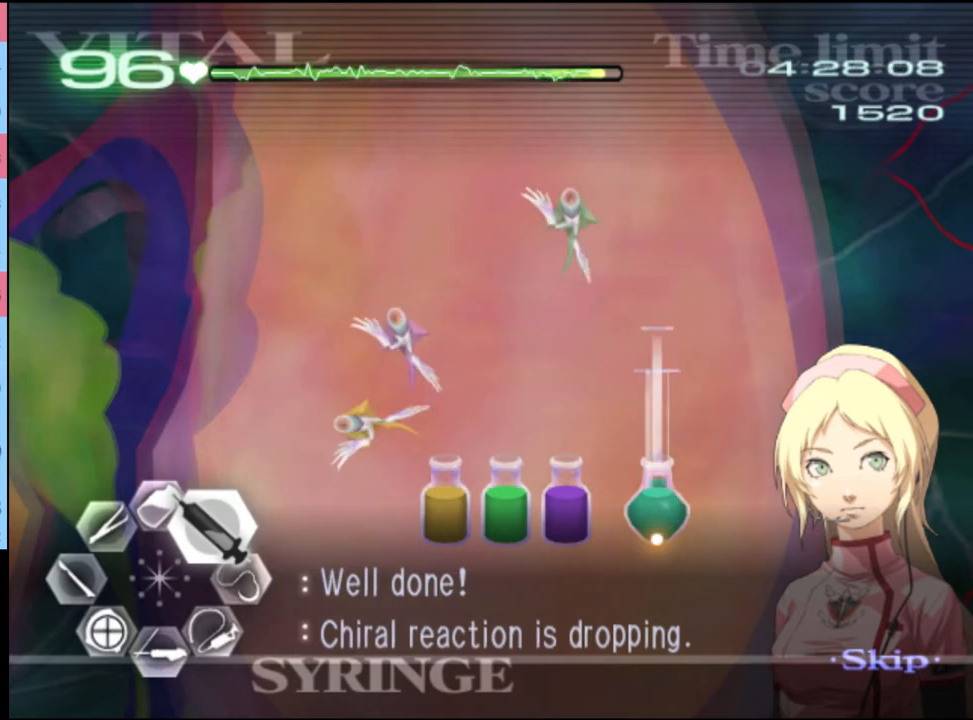
{"keys": ["d", "w"], "mouse": ["left"], "events": [[267, "mouse_left", "up"], [400, "mouse_left", "down"]]}
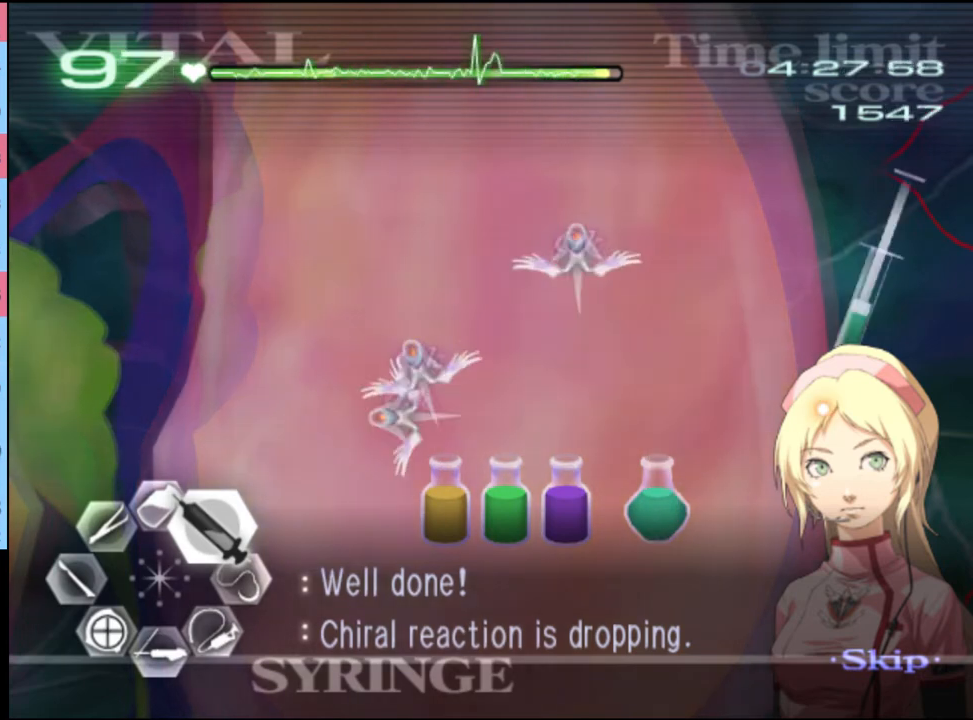
{"keys": ["d", "w"], "mouse": [], "events": [[200, "mouse_left", "up"]]}
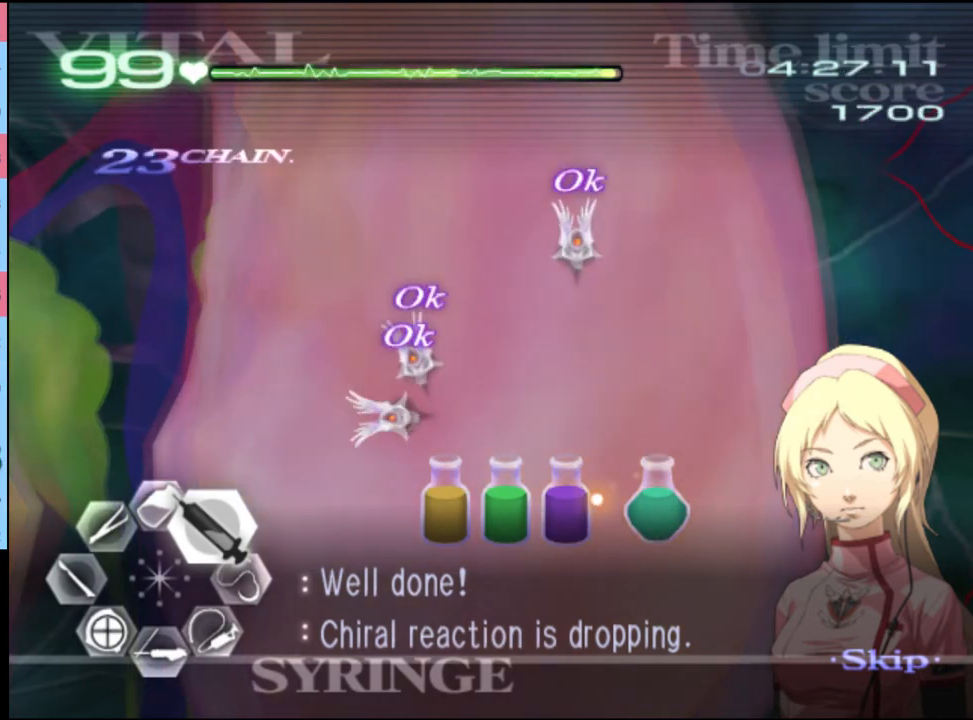
{"keys": ["d", "w"], "mouse": ["left"], "events": [[234, "mouse_left", "down"]]}
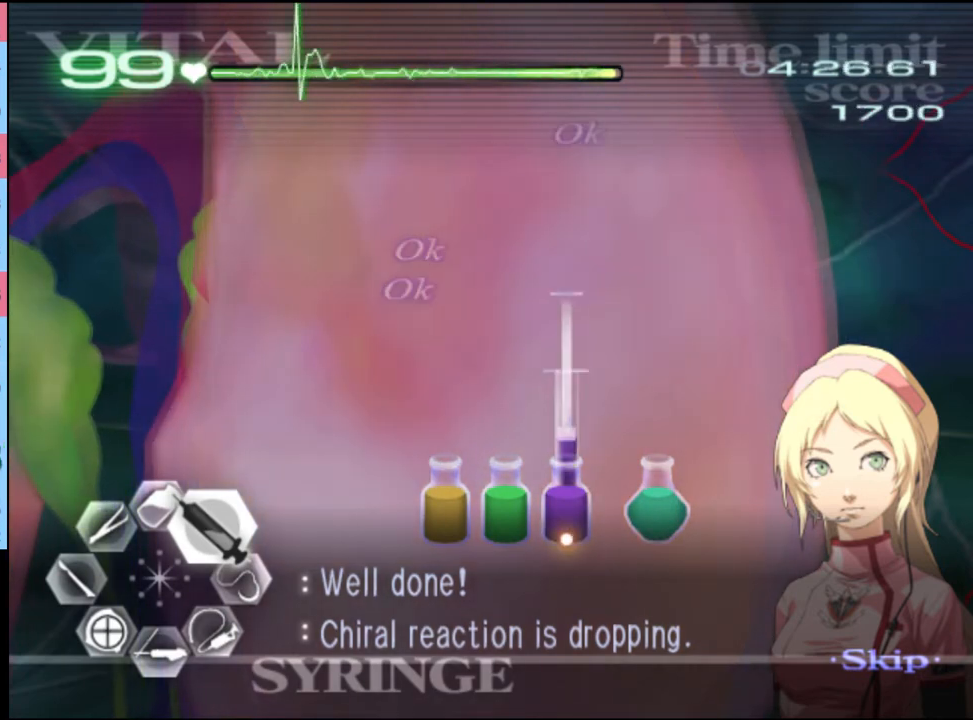
{"keys": ["d", "w"], "mouse": [], "events": [[200, "mouse_left", "up"]]}
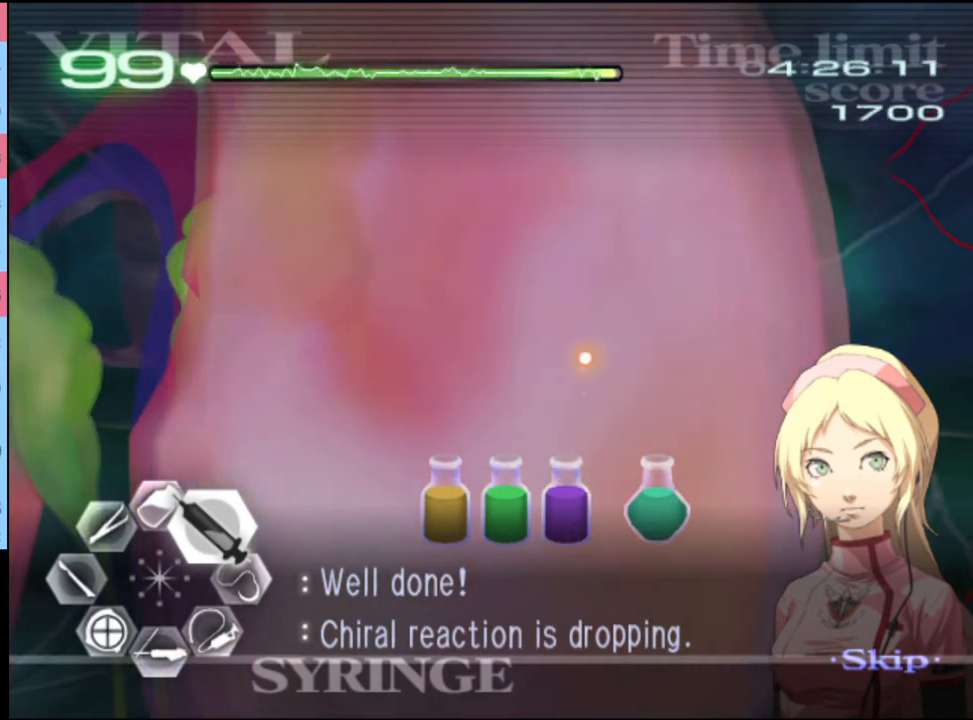
{"keys": ["d", "w"], "mouse": [], "events": []}
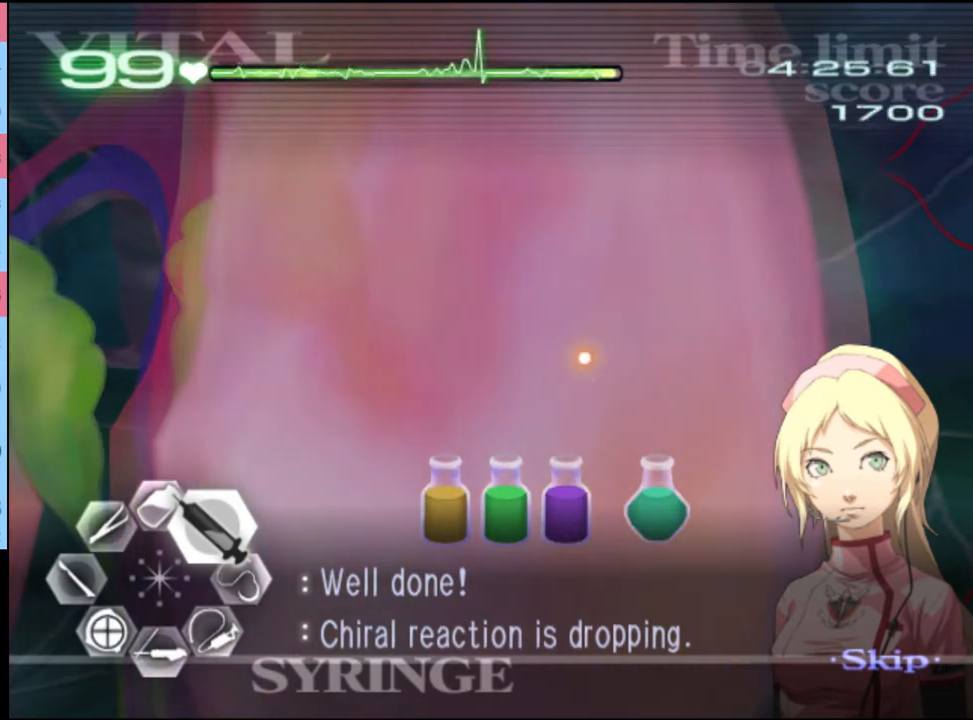
{"keys": ["d", "w"], "mouse": [], "events": []}
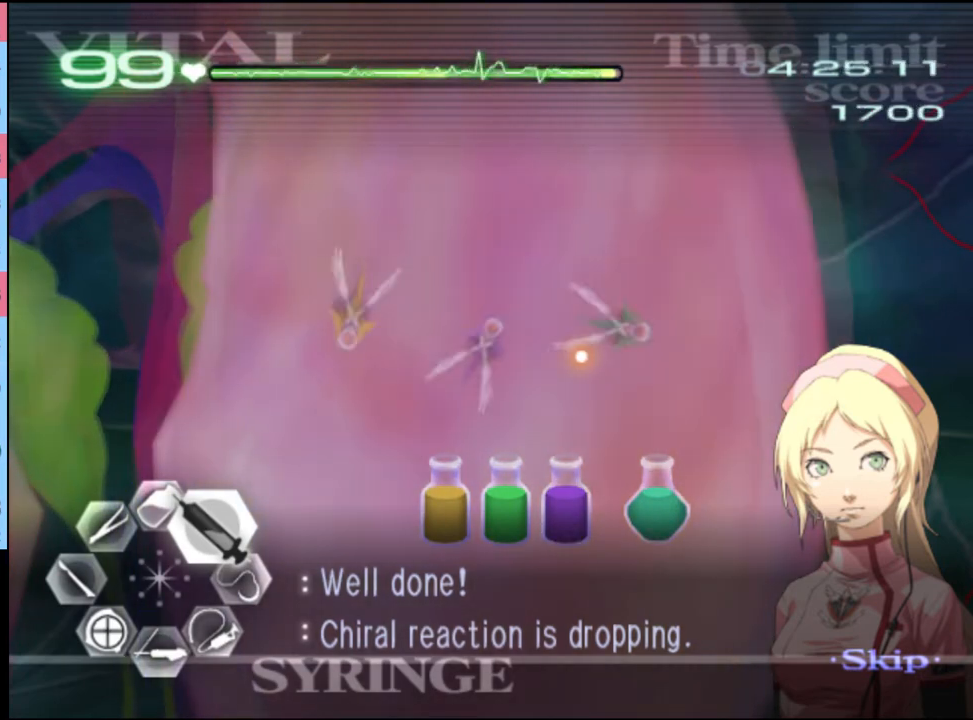
{"keys": ["d", "w"], "mouse": [], "events": []}
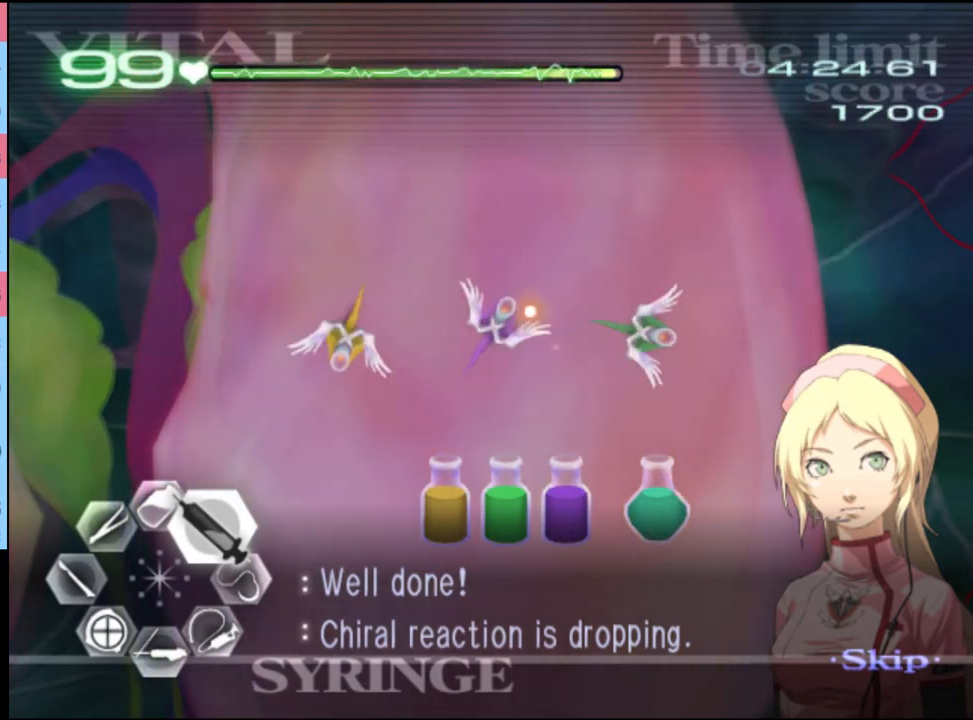
{"keys": ["d", "w"], "mouse": ["left"], "events": [[500, "mouse_left", "down"]]}
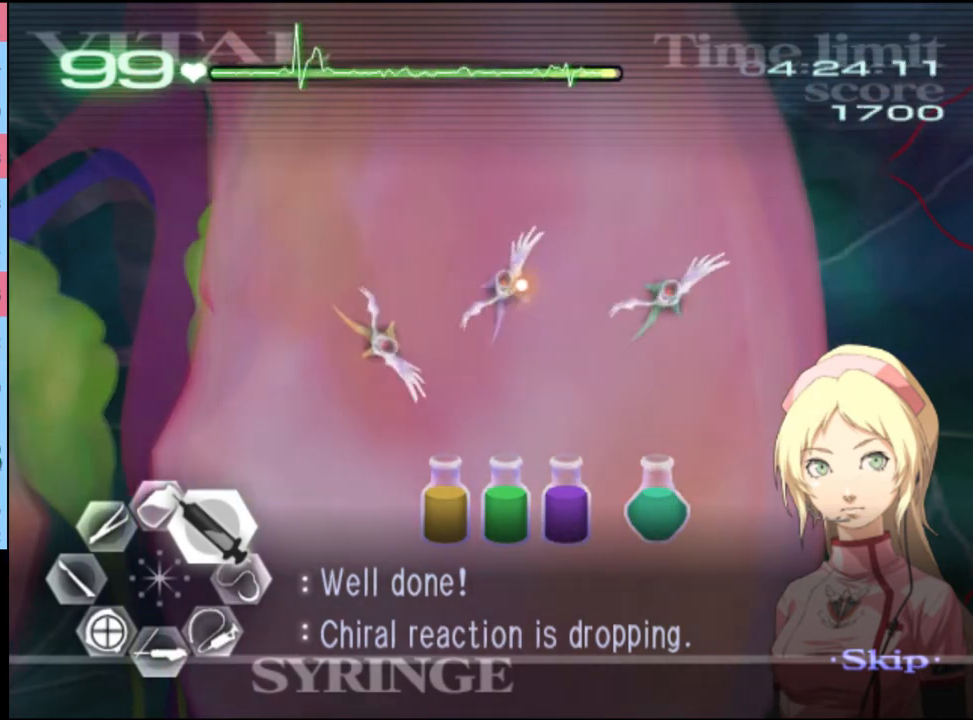
{"keys": ["d", "w"], "mouse": [], "events": [[334, "mouse_left", "up"]]}
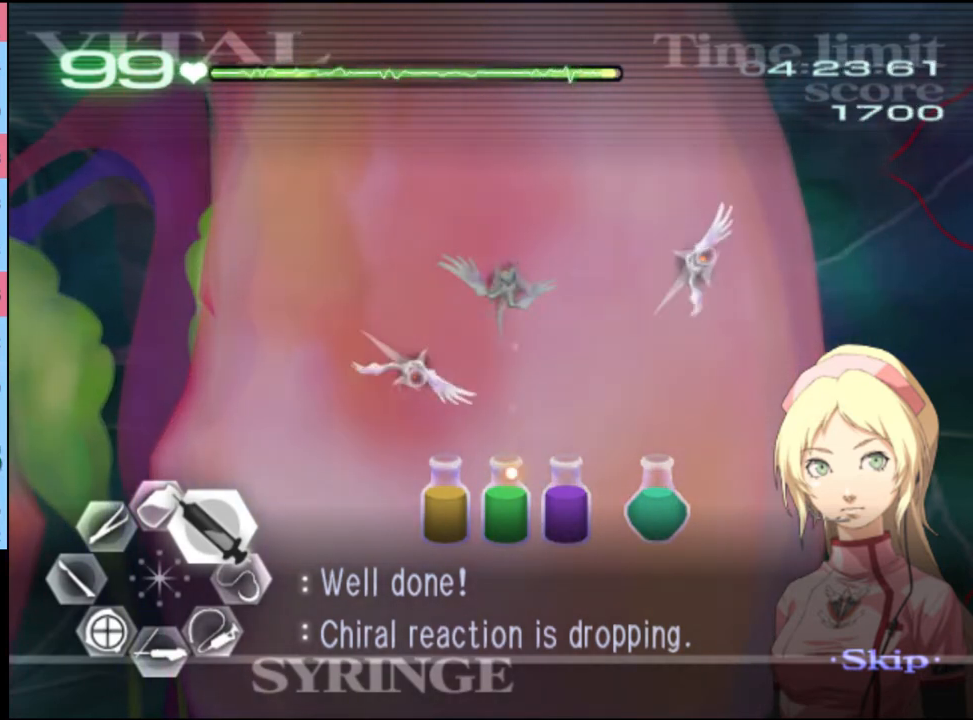
{"keys": ["d", "w"], "mouse": [], "events": [[34, "mouse_left", "down"], [434, "mouse_left", "up"]]}
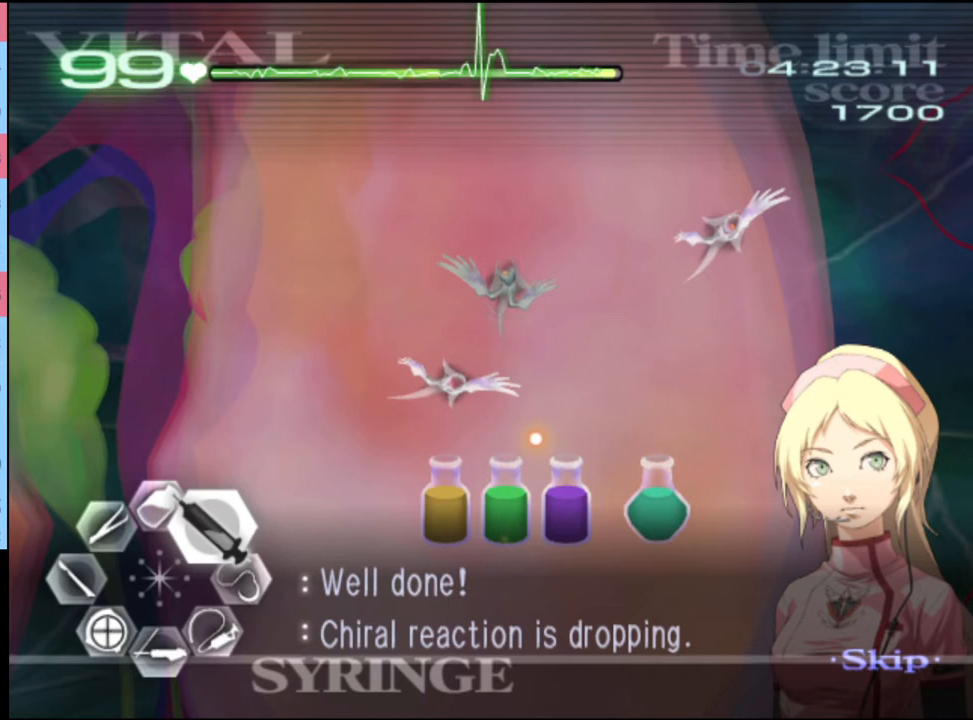
{"keys": ["d", "w"], "mouse": ["left"], "events": [[334, "mouse_left", "down"]]}
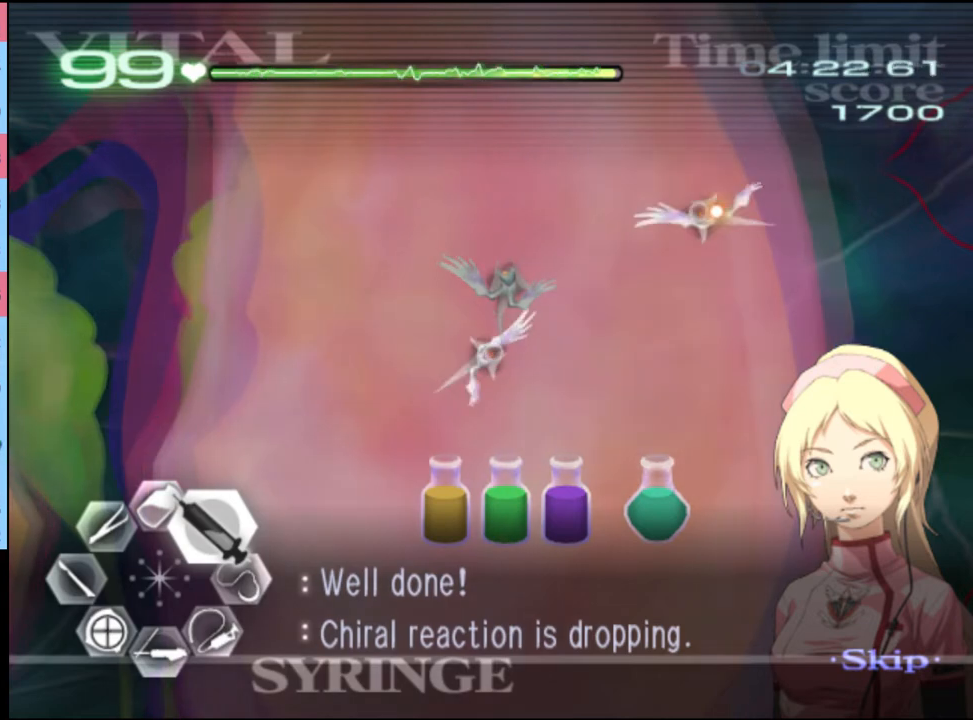
{"keys": ["d", "w"], "mouse": ["left"], "events": [[67, "mouse_left", "up"], [467, "mouse_left", "down"]]}